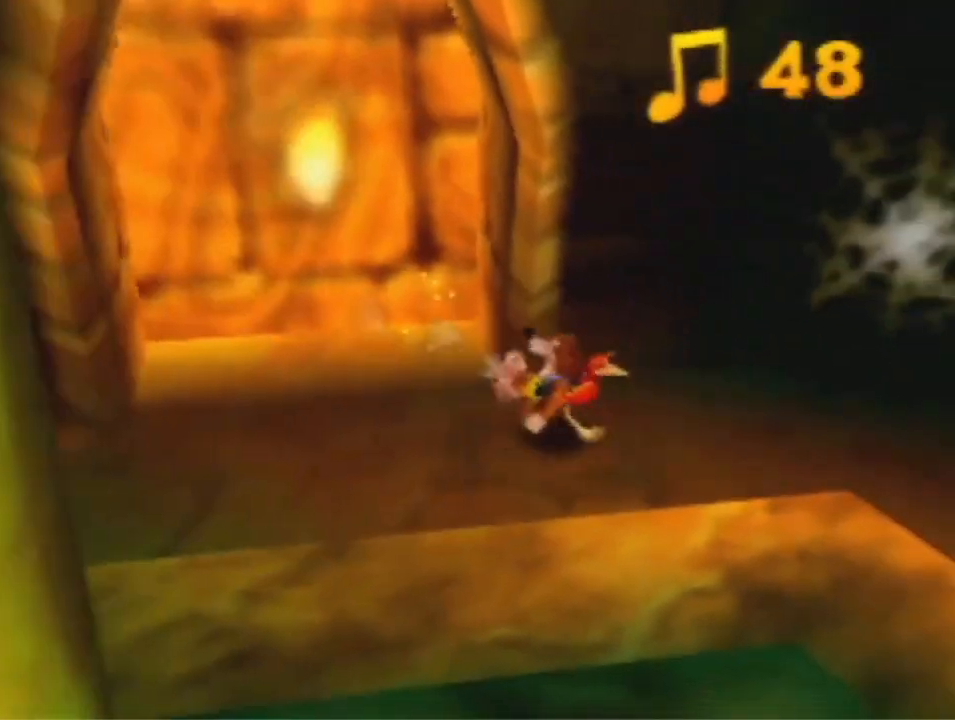
Gameplay with a controller (Nintendo layout); each line is a JSON object with the inputs held at the frame after it. "events" lists button and stick changes between this image and that frame as [ms after this image, input, new state], when the widget could be followed in between. Not read: L3 R3 Z.
{"buttons": [], "left_stick": "down-right", "events": []}
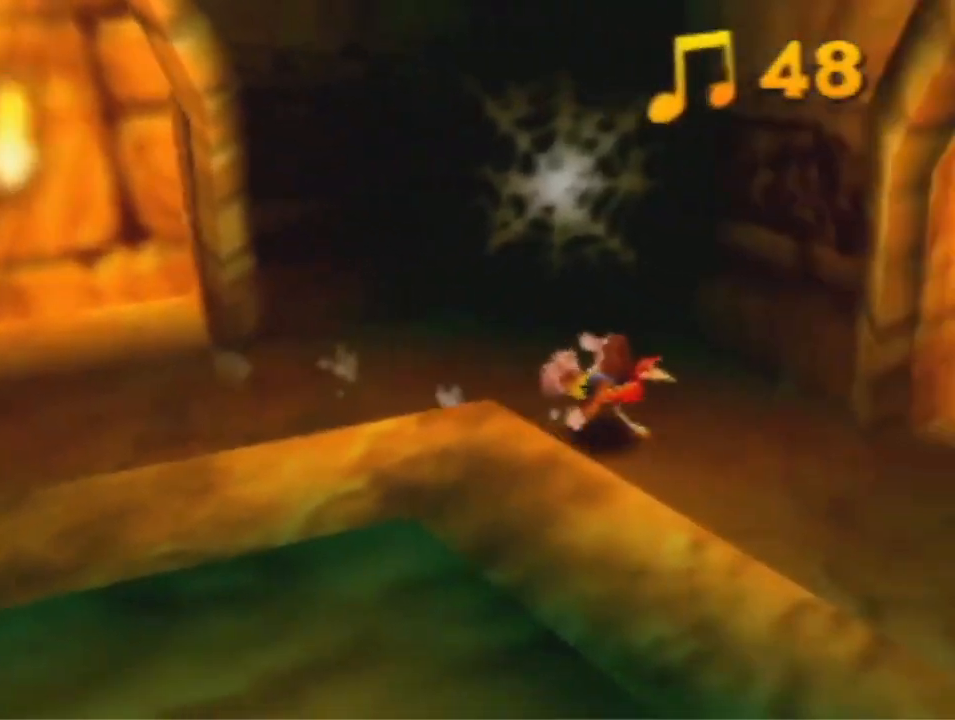
{"buttons": [], "left_stick": "up-right", "events": [[333, "left_stick", "right"], [433, "left_stick", "up-right"]]}
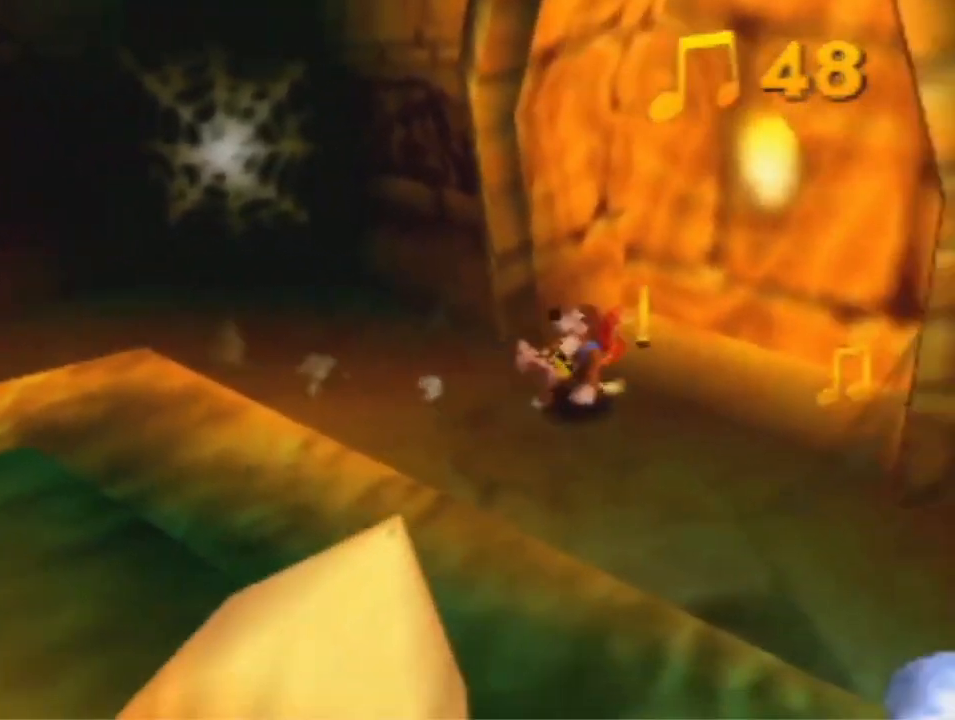
{"buttons": [], "left_stick": "down-right", "events": [[333, "left_stick", "down-right"]]}
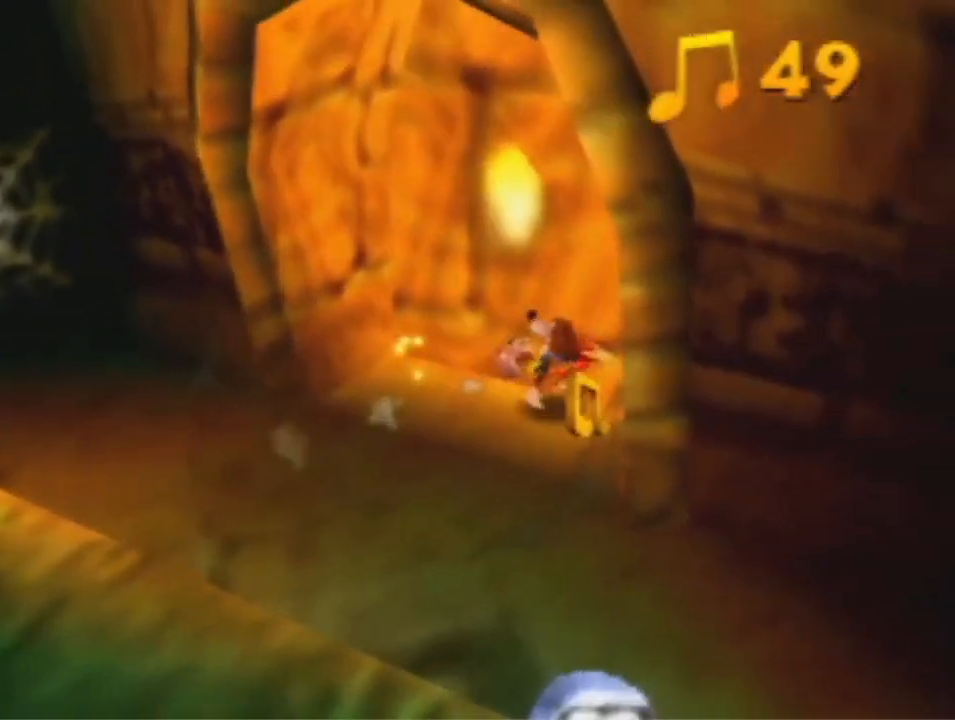
{"buttons": [], "left_stick": "down", "events": [[67, "left_stick", "down"]]}
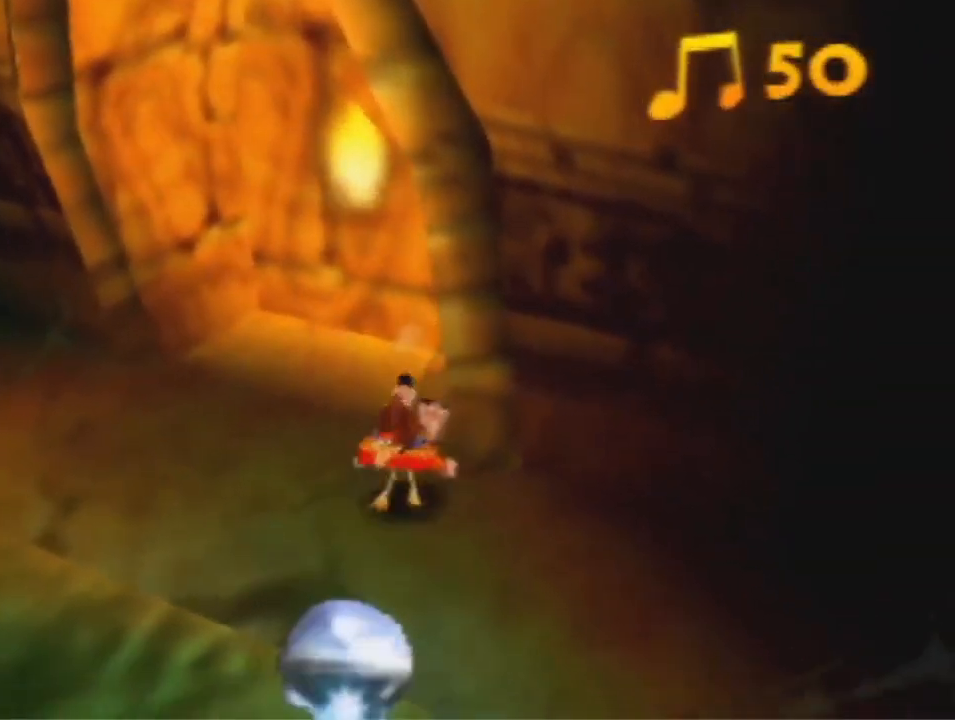
{"buttons": ["A"], "left_stick": "down", "events": [[433, "A", "down"]]}
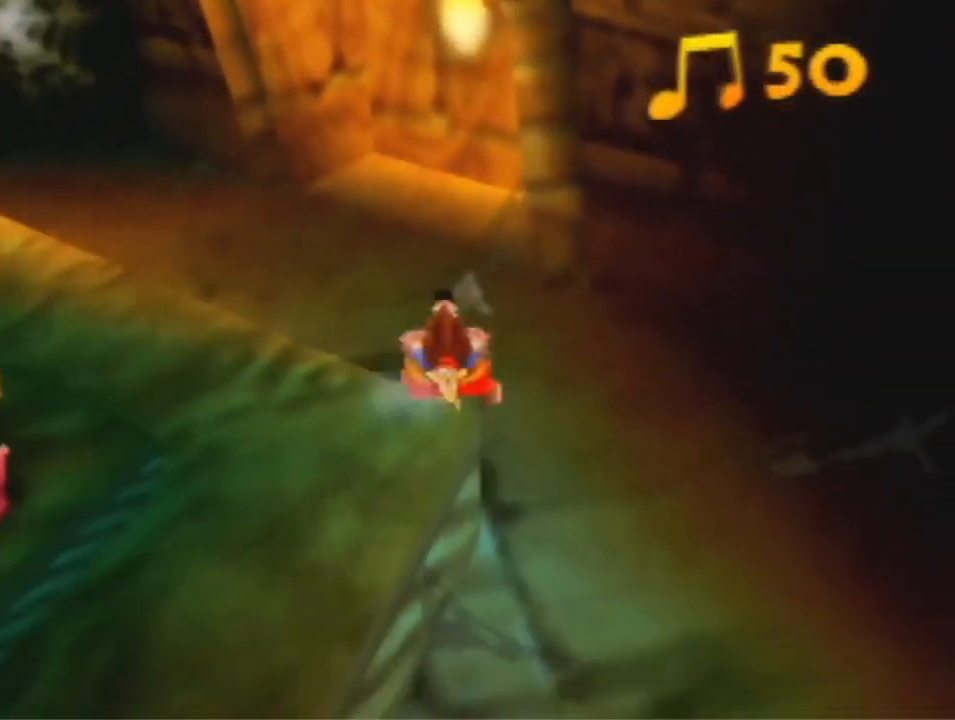
{"buttons": [], "left_stick": "down-right", "events": [[33, "A", "up"], [200, "left_stick", "down-right"]]}
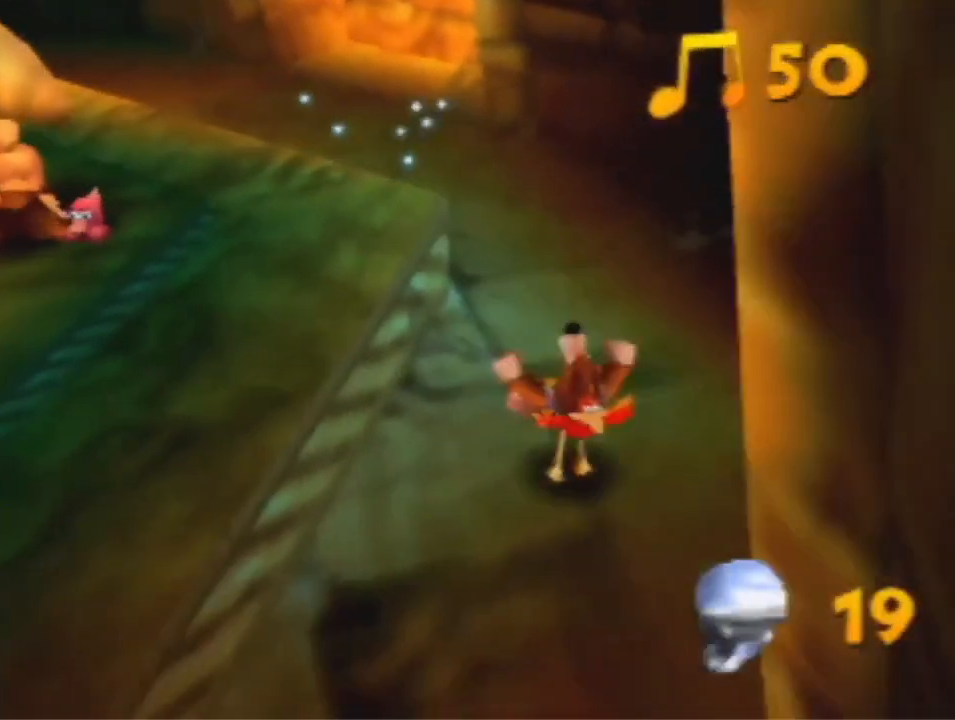
{"buttons": [], "left_stick": "down-right", "events": [[133, "left_stick", "right"], [467, "left_stick", "down-right"]]}
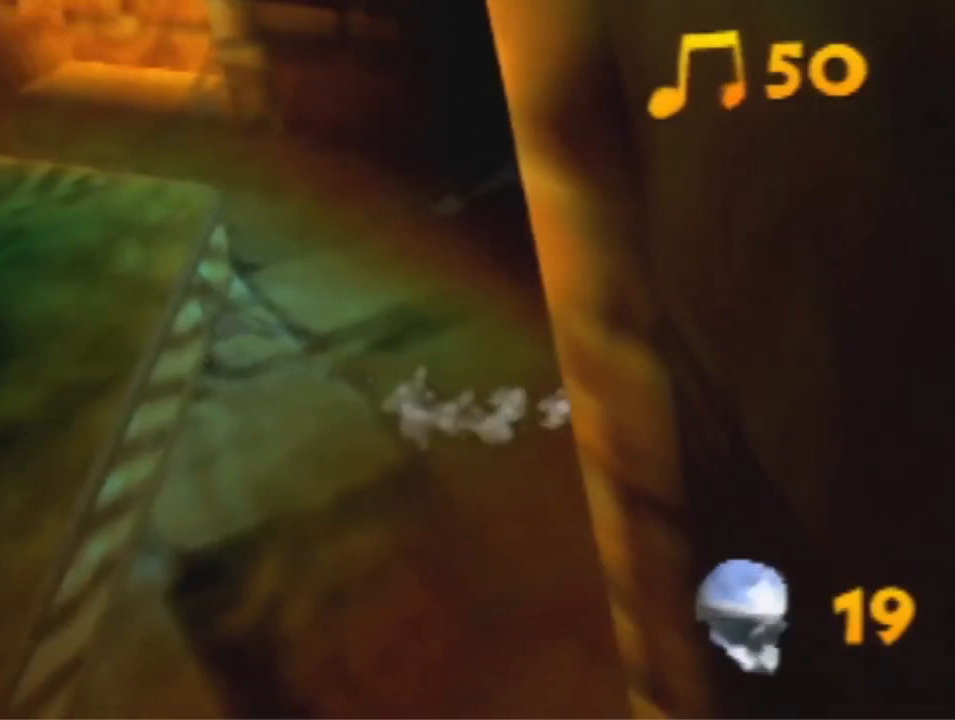
{"buttons": [], "left_stick": "down-left", "events": [[67, "left_stick", "down"], [467, "left_stick", "down-left"]]}
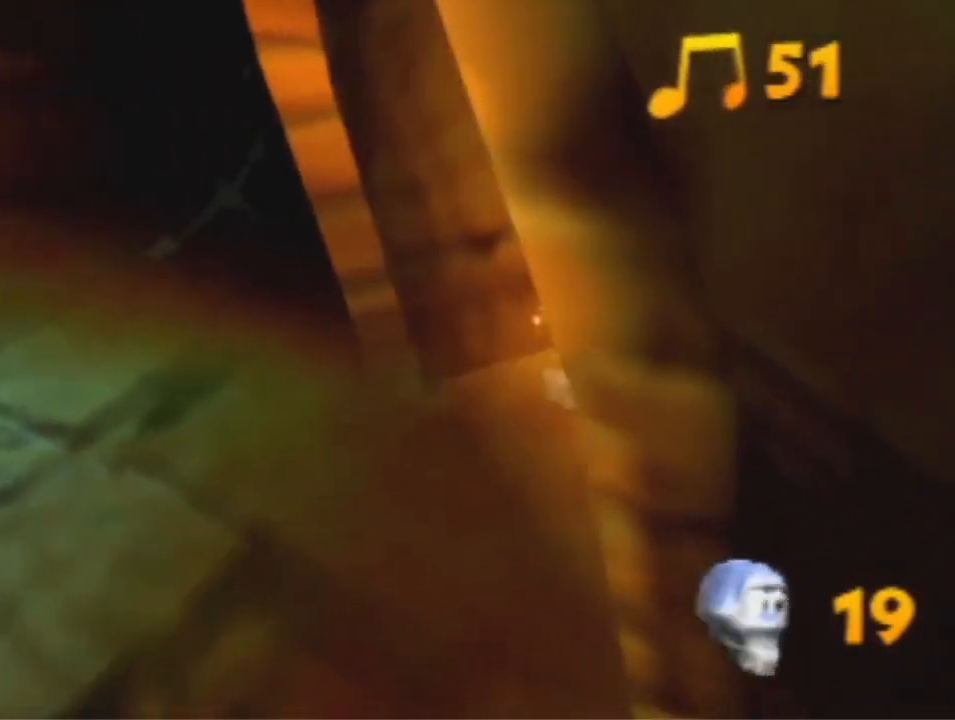
{"buttons": [], "left_stick": "down", "events": [[267, "left_stick", "down"]]}
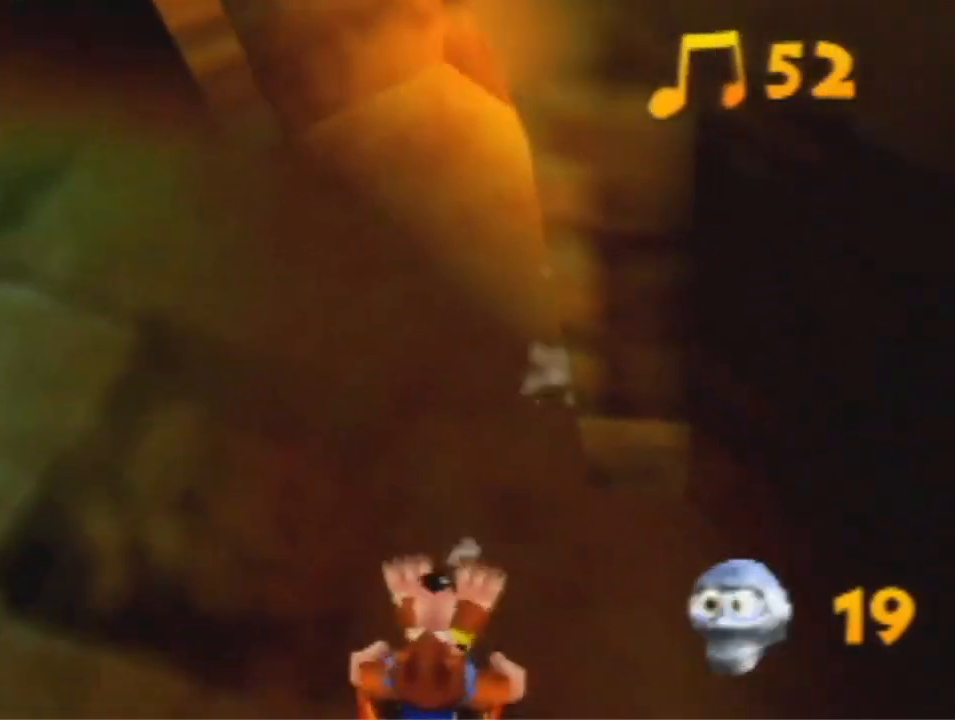
{"buttons": [], "left_stick": "down-left", "events": [[333, "left_stick", "down-left"]]}
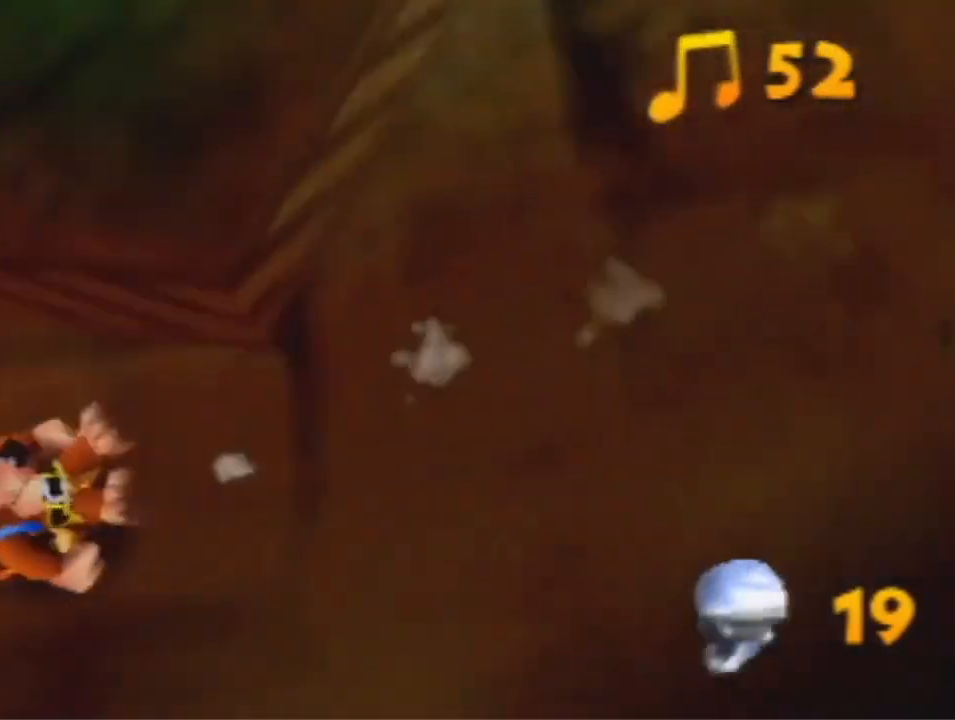
{"buttons": [], "left_stick": "down-left", "events": []}
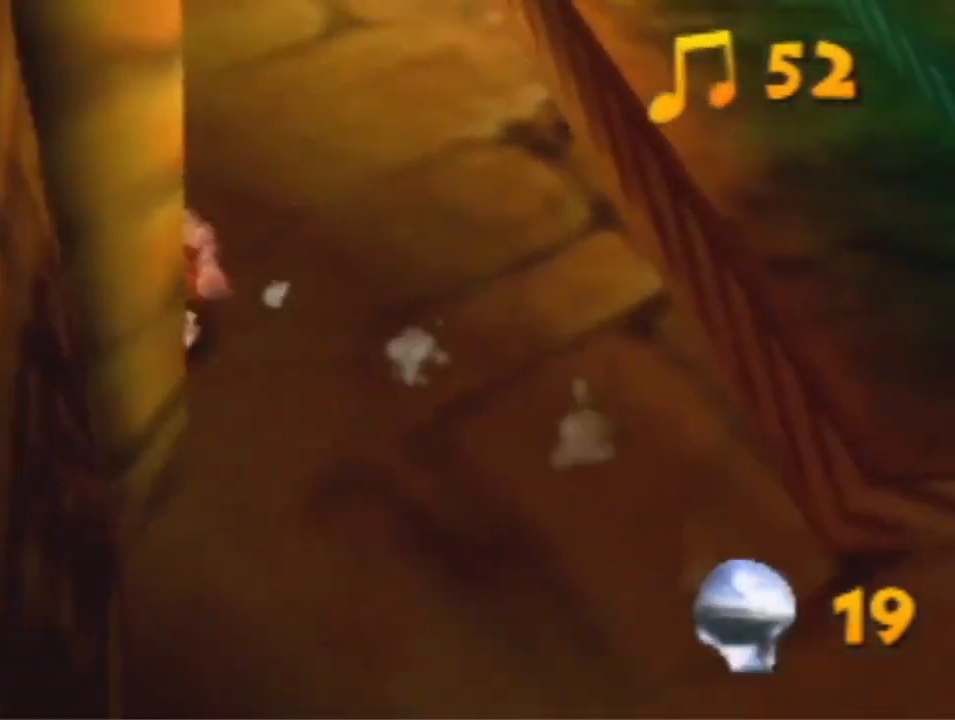
{"buttons": [], "left_stick": "up-right", "events": [[200, "left_stick", "up-left"], [267, "left_stick", "up"], [433, "left_stick", "up-right"]]}
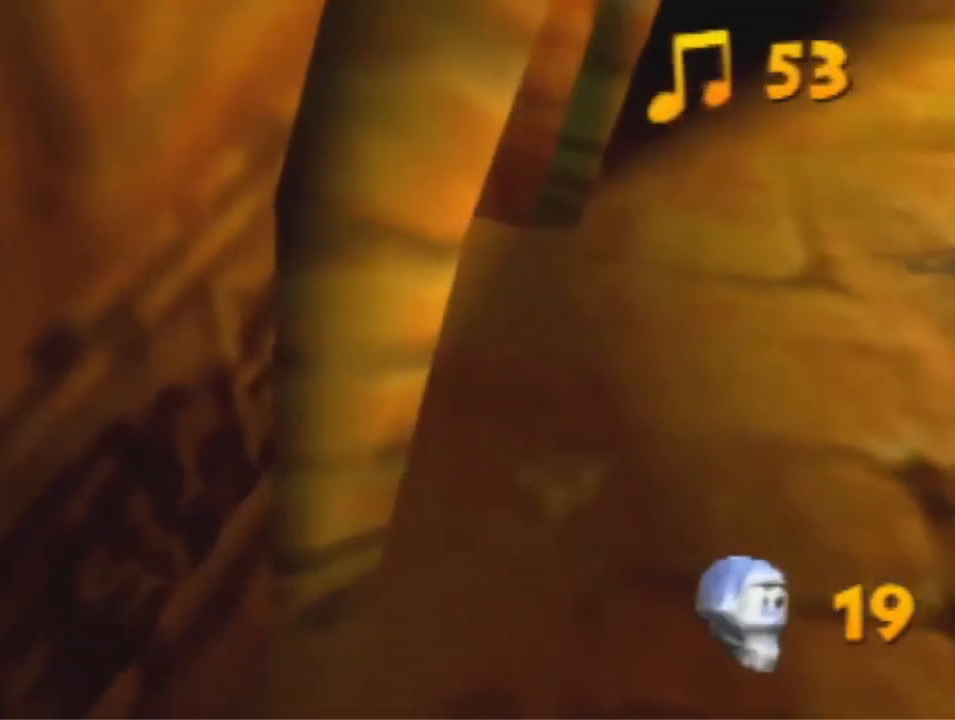
{"buttons": [], "left_stick": "up-right", "events": [[167, "left_stick", "right"], [467, "left_stick", "up-right"]]}
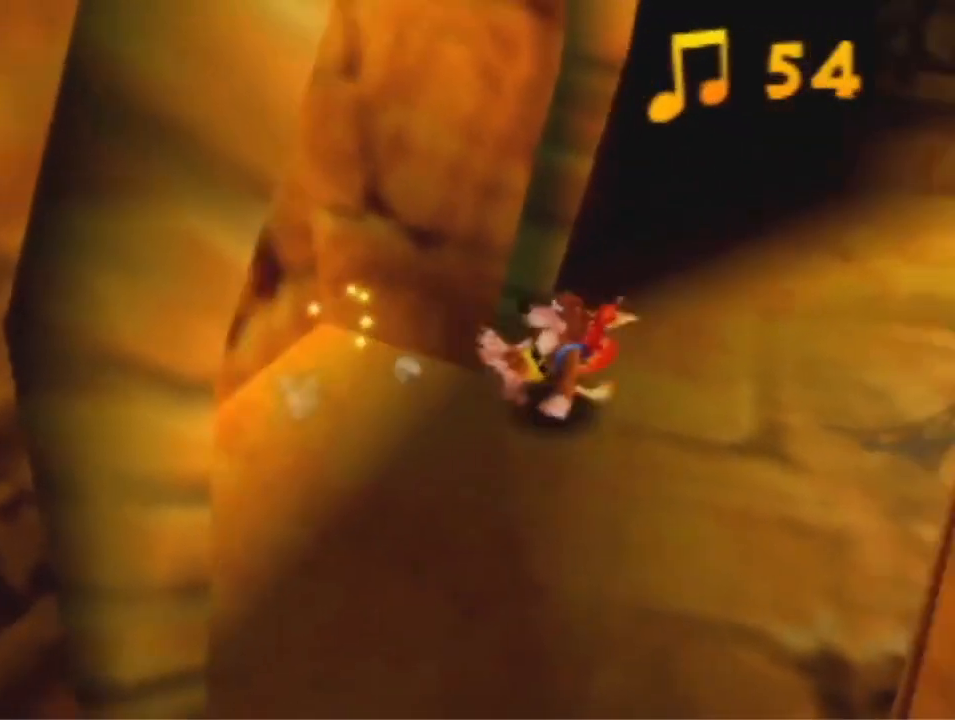
{"buttons": [], "left_stick": "up-right", "events": [[267, "A", "down"], [367, "A", "up"]]}
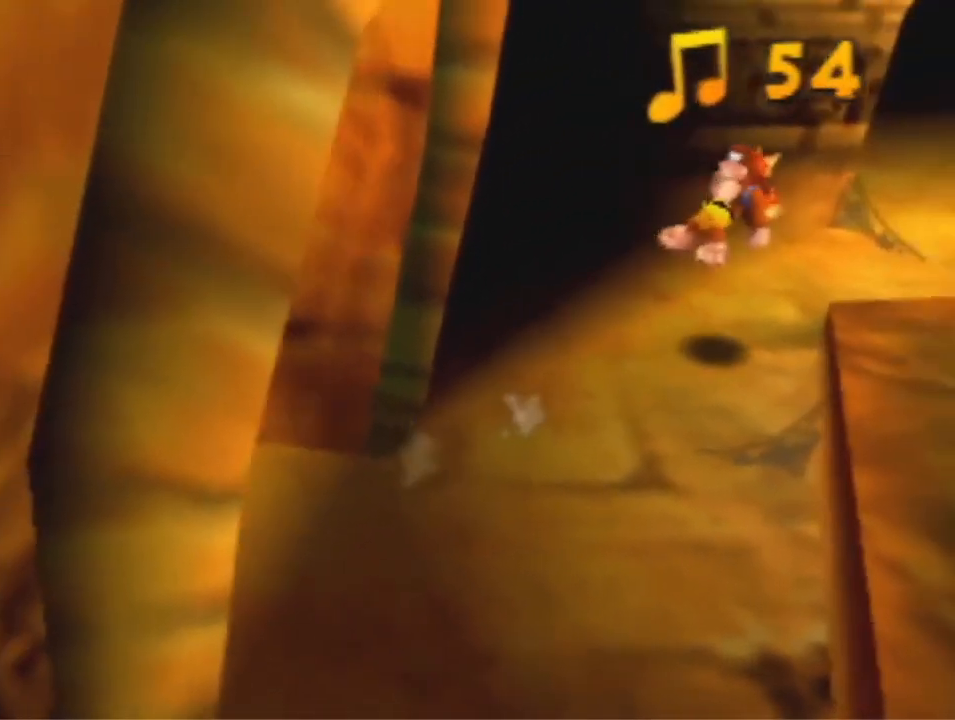
{"buttons": [], "left_stick": "up", "events": [[267, "left_stick", "up"]]}
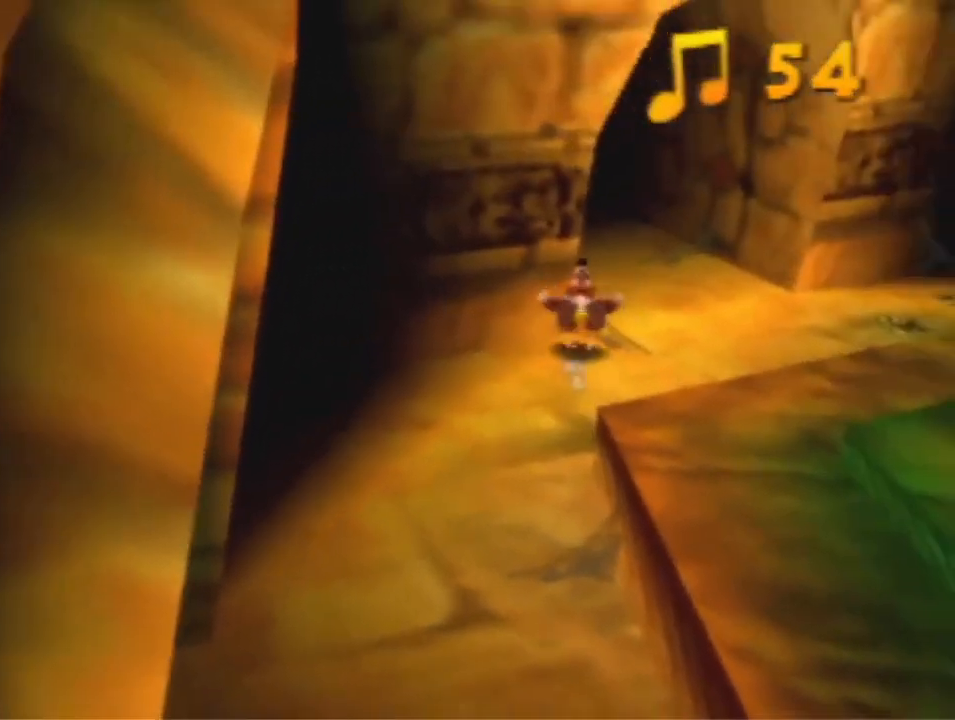
{"buttons": [], "left_stick": "up-left", "events": [[367, "left_stick", "up-left"], [400, "A", "down"], [500, "A", "up"]]}
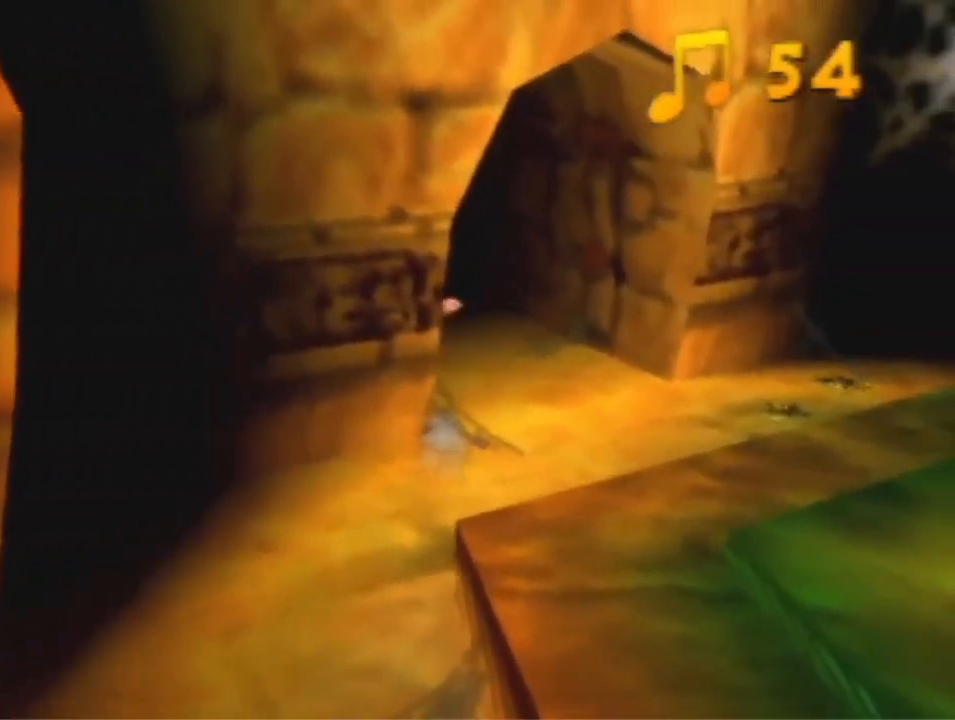
{"buttons": [], "left_stick": "up-left", "events": []}
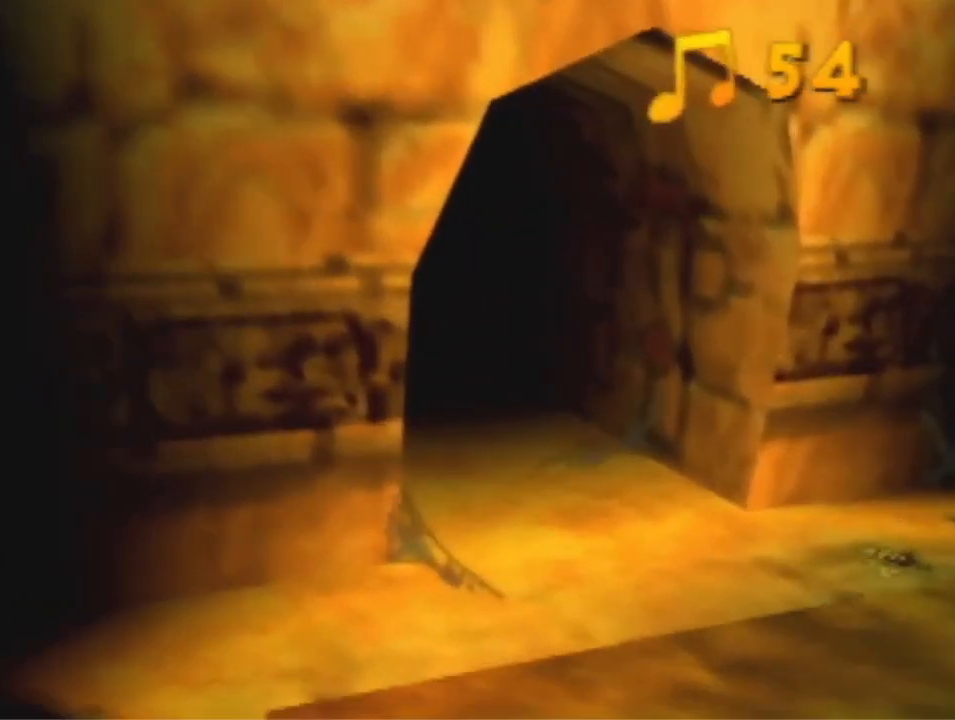
{"buttons": [], "left_stick": "up-left", "events": []}
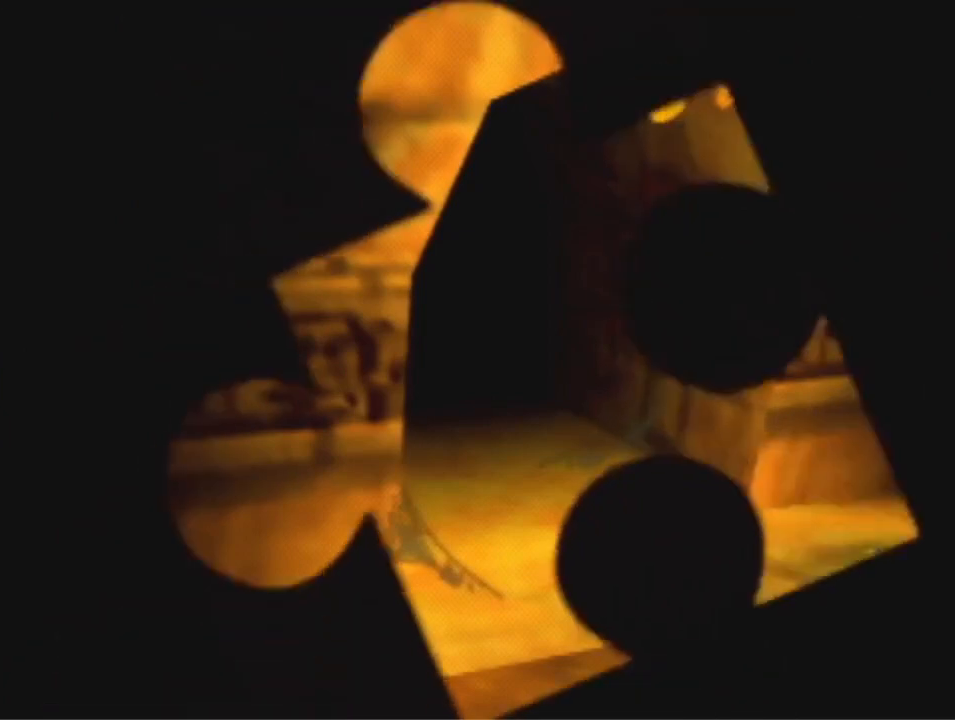
{"buttons": [], "left_stick": "center", "events": [[100, "left_stick", "center"]]}
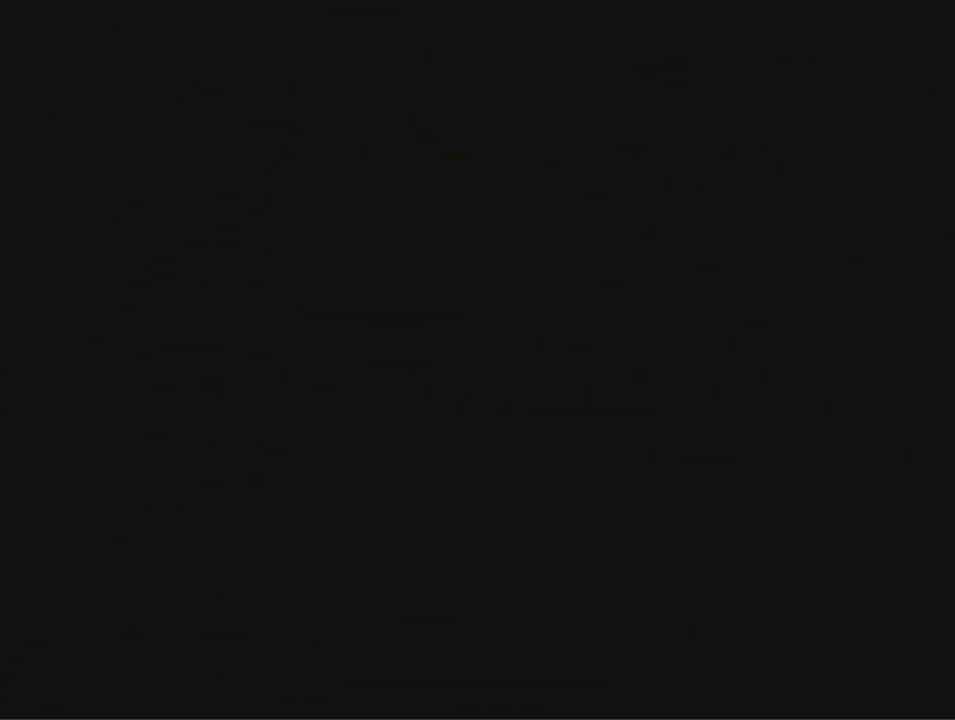
{"buttons": [], "left_stick": "center", "events": []}
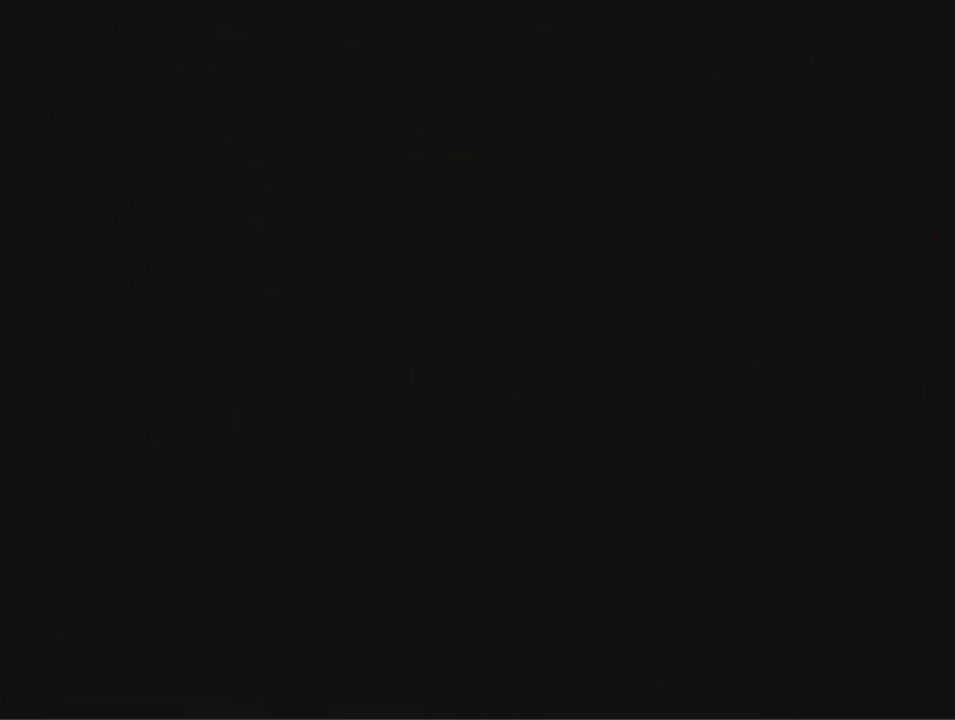
{"buttons": [], "left_stick": "down", "events": [[100, "left_stick", "down"]]}
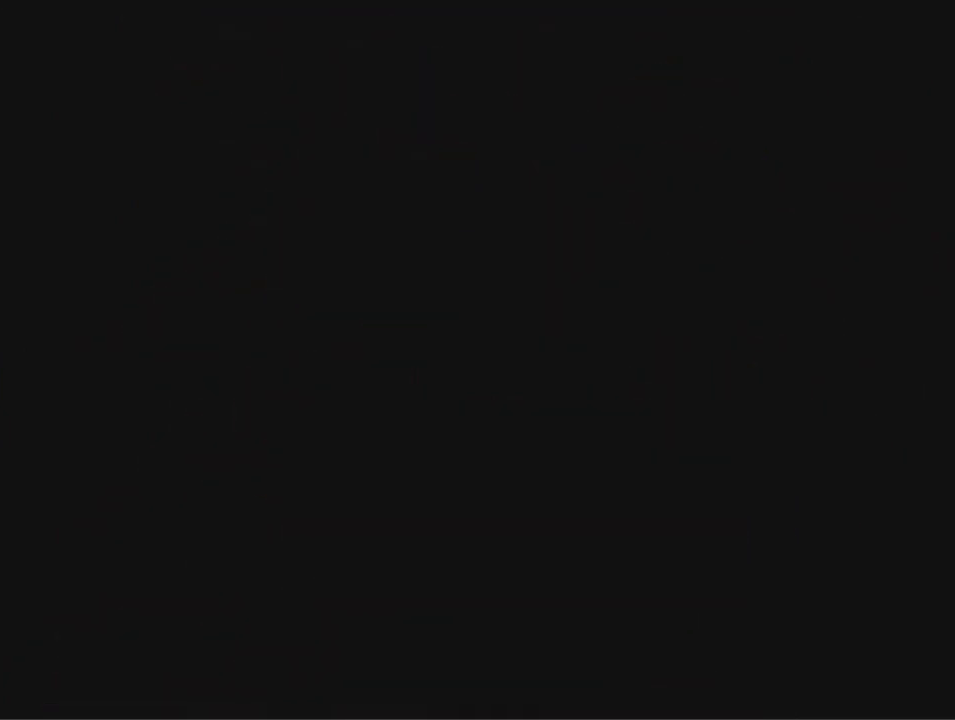
{"buttons": [], "left_stick": "down", "events": []}
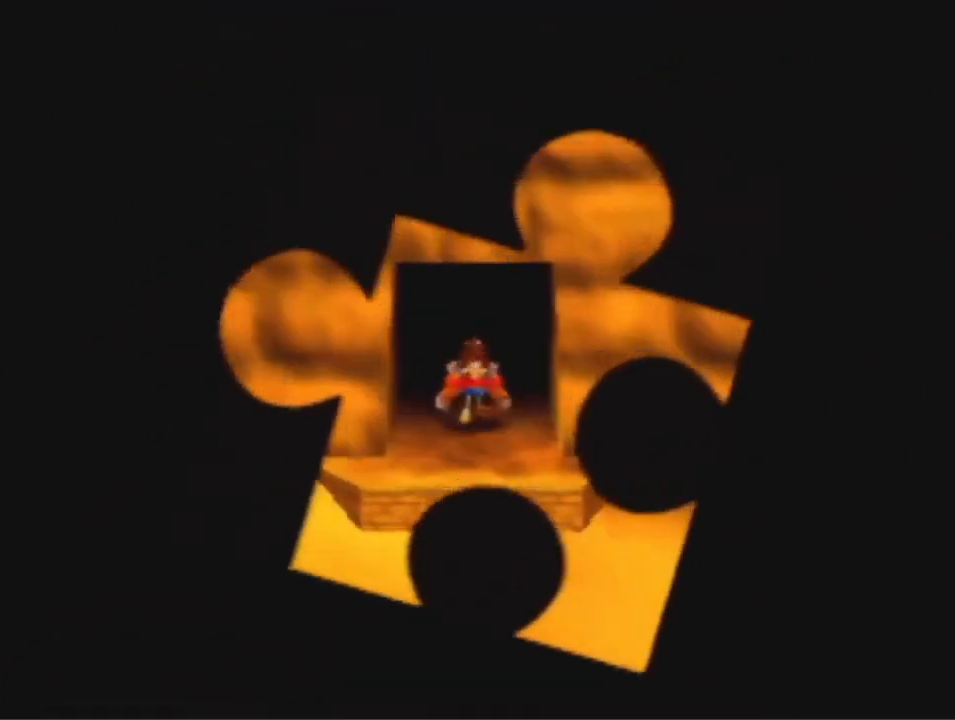
{"buttons": [], "left_stick": "down", "events": [[33, "B", "down"], [67, "A", "down"], [100, "R1", "down"], [167, "R1", "up"], [200, "A", "up"], [200, "B", "up"]]}
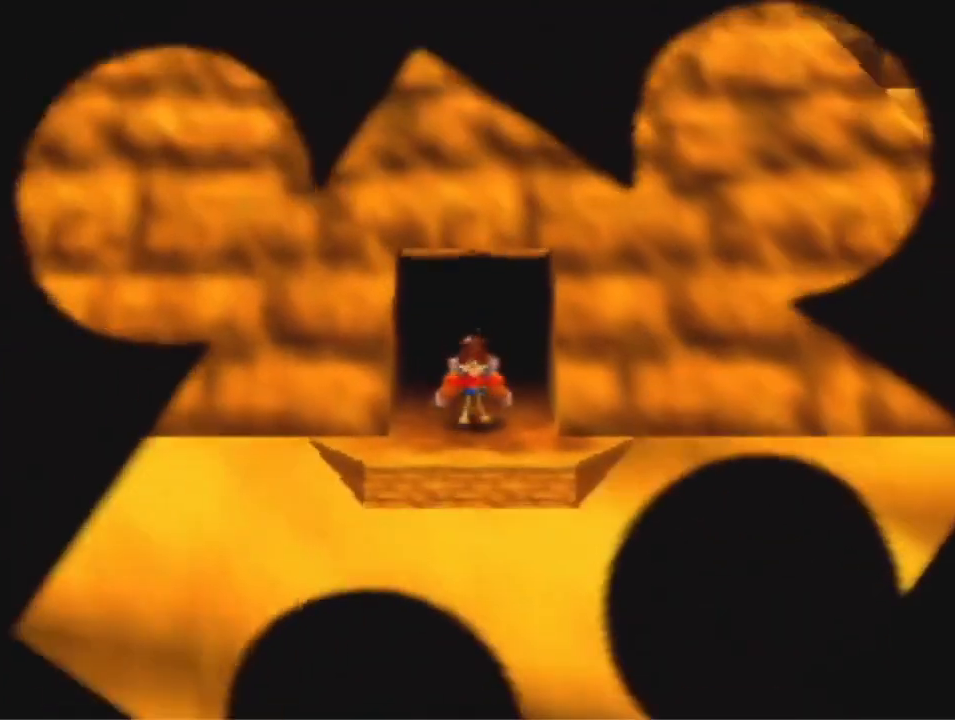
{"buttons": [], "left_stick": "down", "events": []}
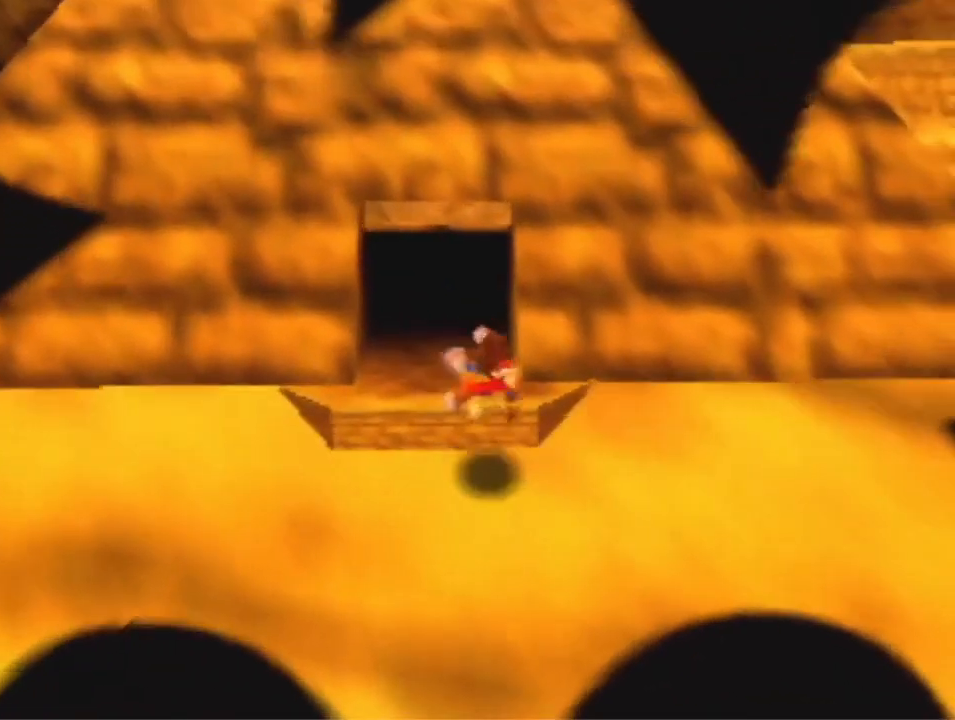
{"buttons": [], "left_stick": "down-right", "events": [[233, "left_stick", "down-right"]]}
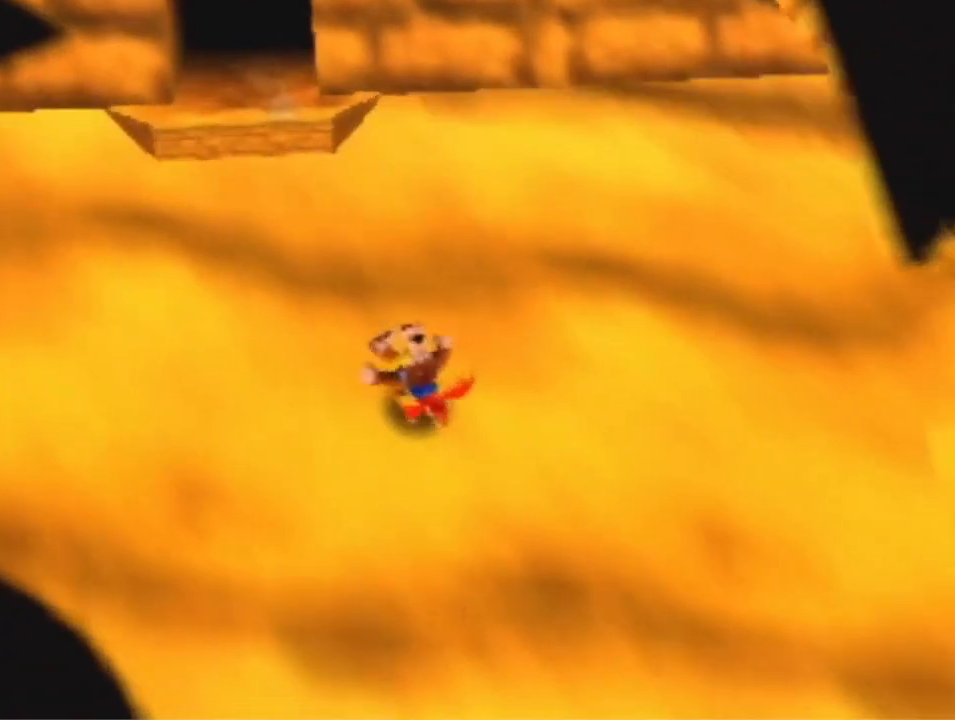
{"buttons": [], "left_stick": "down-right", "events": []}
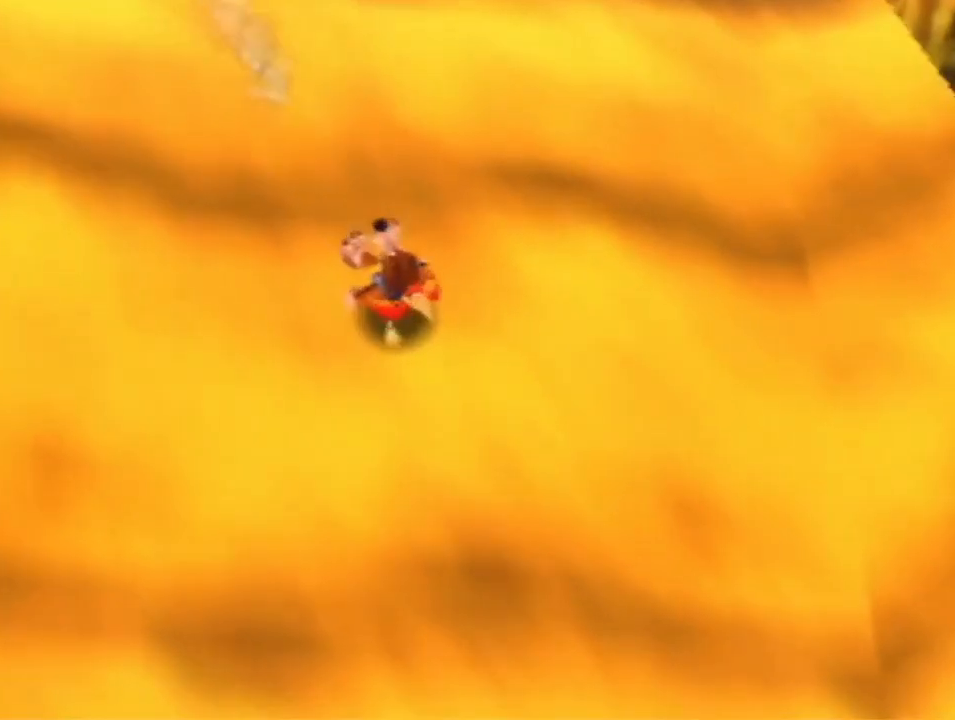
{"buttons": [], "left_stick": "down-right", "events": []}
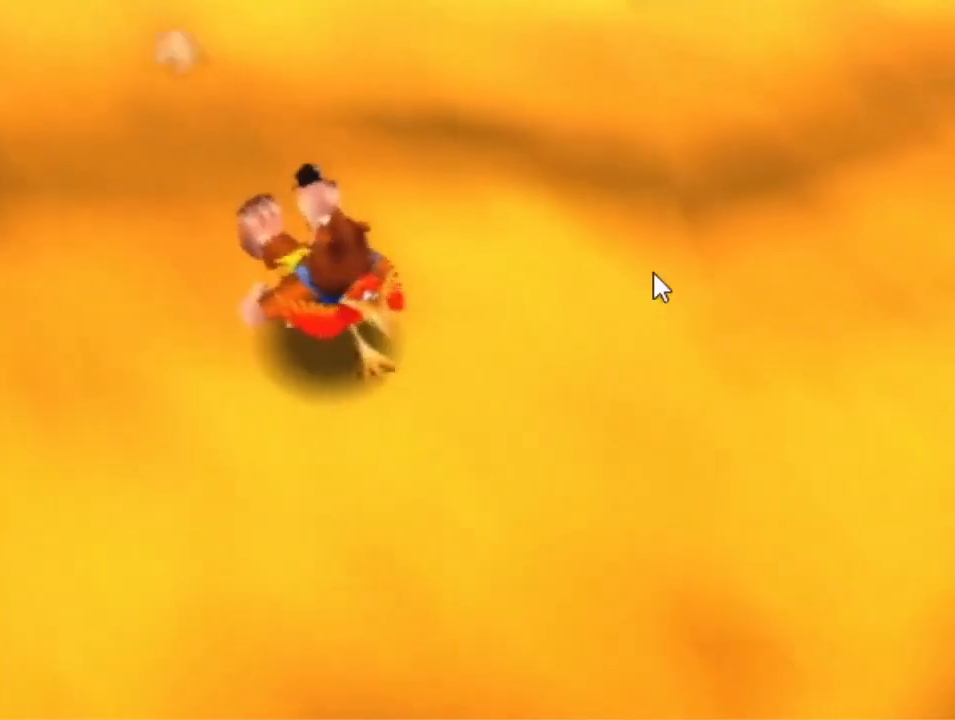
{"buttons": [], "left_stick": "down-right", "events": []}
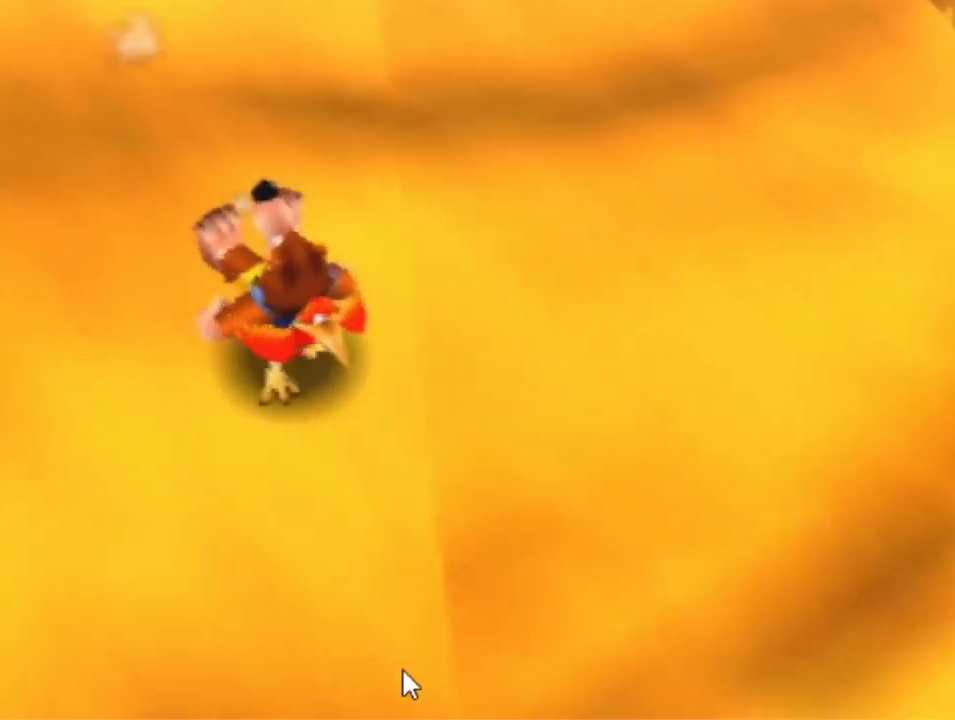
{"buttons": [], "left_stick": "down", "events": [[500, "left_stick", "down"]]}
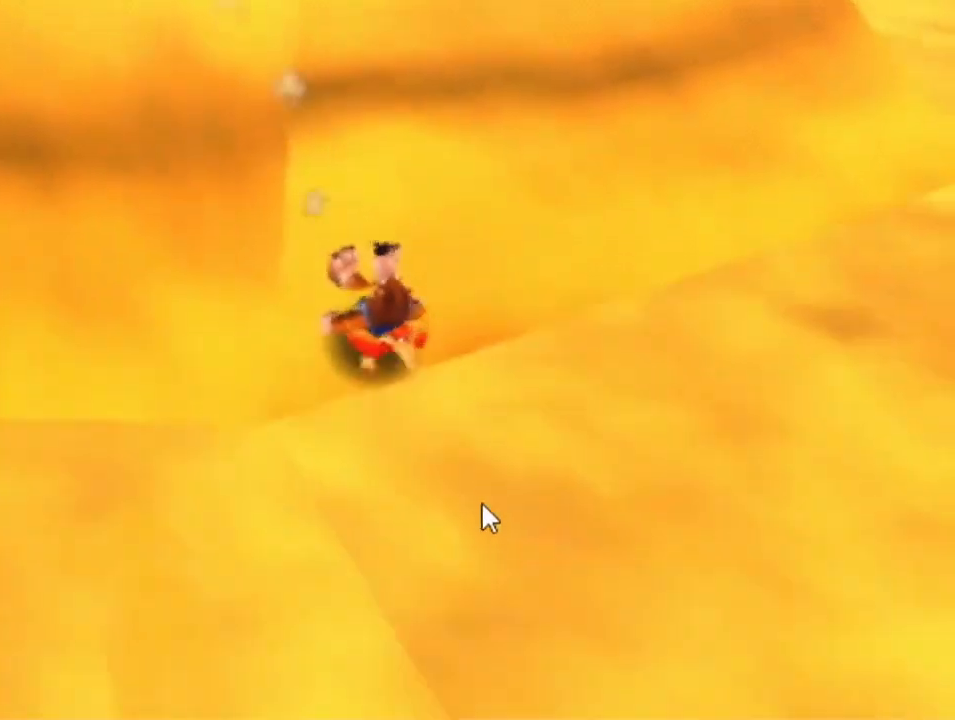
{"buttons": [], "left_stick": "down-left", "events": [[133, "A", "down"], [300, "A", "up"], [367, "left_stick", "down-left"]]}